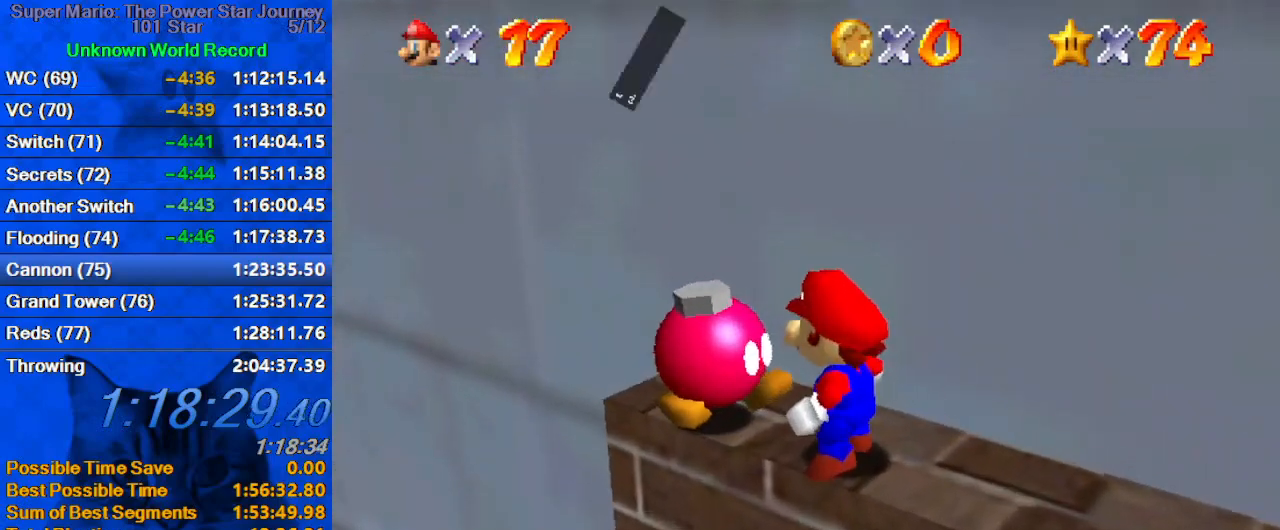
Gameplay with keyboard; each line is a JSON object with the keys held at the frame after it. "events" lists presses ("down") and releases ("up") of "a", "c", "ctrl", "d", "down", "left", "return", "right", "s", "shift", "up", "w", "x" and "y" between this image and that frame as [ms after this image, input, new state], when the widget could be followed in between. No other keys are recorded. Mouse input is not recorded.
{"keys": [], "events": [[100, "shift", "up"], [134, "shift", "down"], [234, "shift", "up"], [267, "shift", "down"], [367, "shift", "up"], [434, "shift", "down"], [500, "shift", "up"]]}
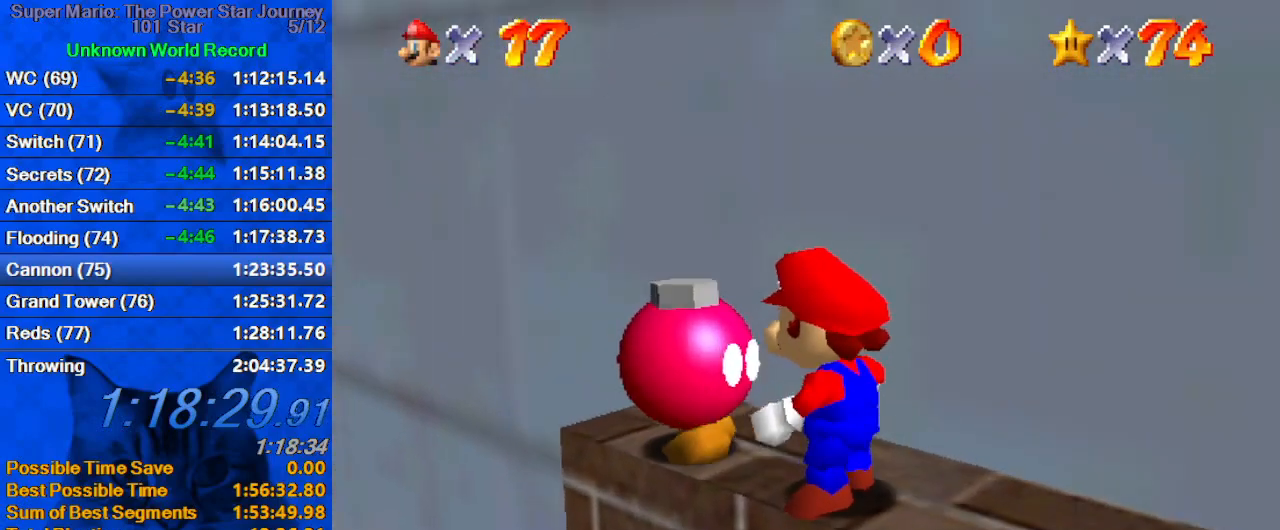
{"keys": ["right", "up"], "events": [[100, "a", "down"], [100, "right", "down"], [234, "a", "up"], [300, "up", "down"], [334, "a", "down"], [434, "a", "up"]]}
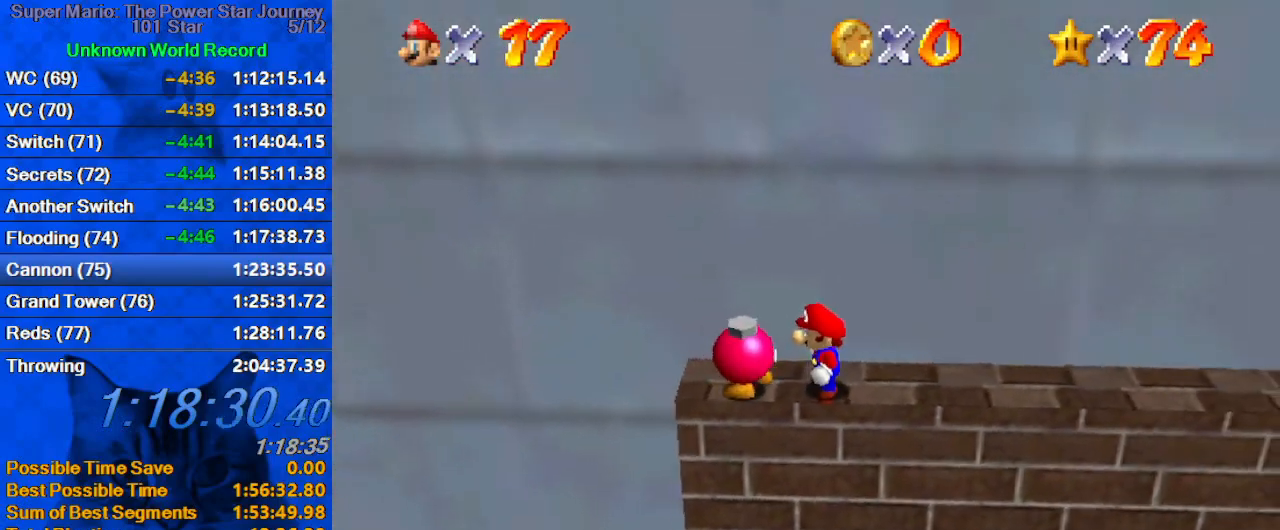
{"keys": ["a", "right", "up"], "events": [[34, "a", "down"], [100, "a", "up"], [200, "a", "down"], [300, "a", "up"], [400, "a", "down"]]}
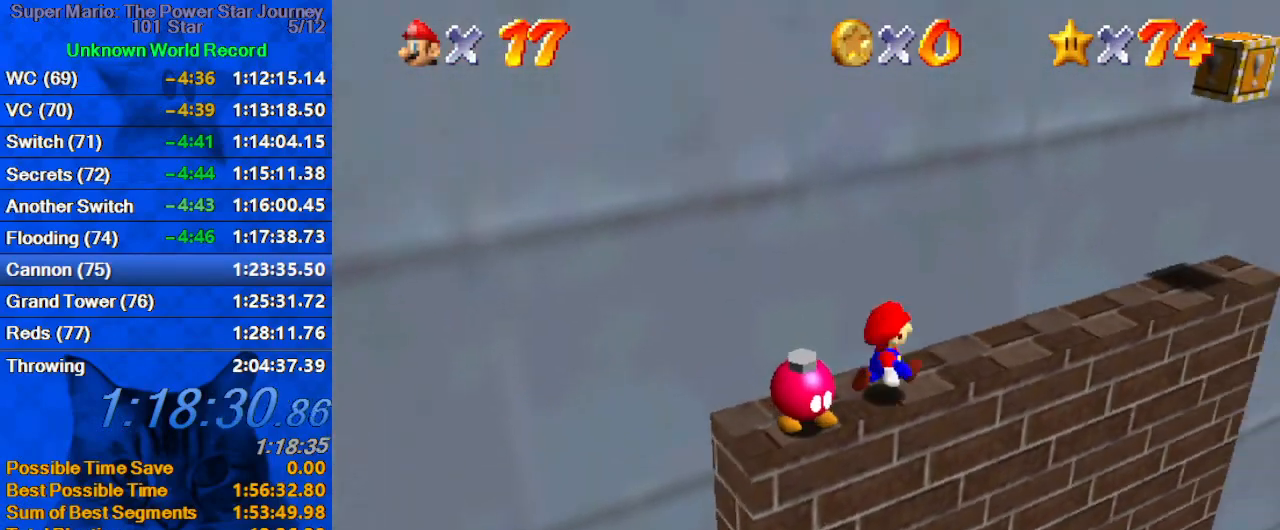
{"keys": ["up"], "events": [[34, "a", "up"], [100, "a", "down"], [100, "right", "up"], [234, "a", "up"]]}
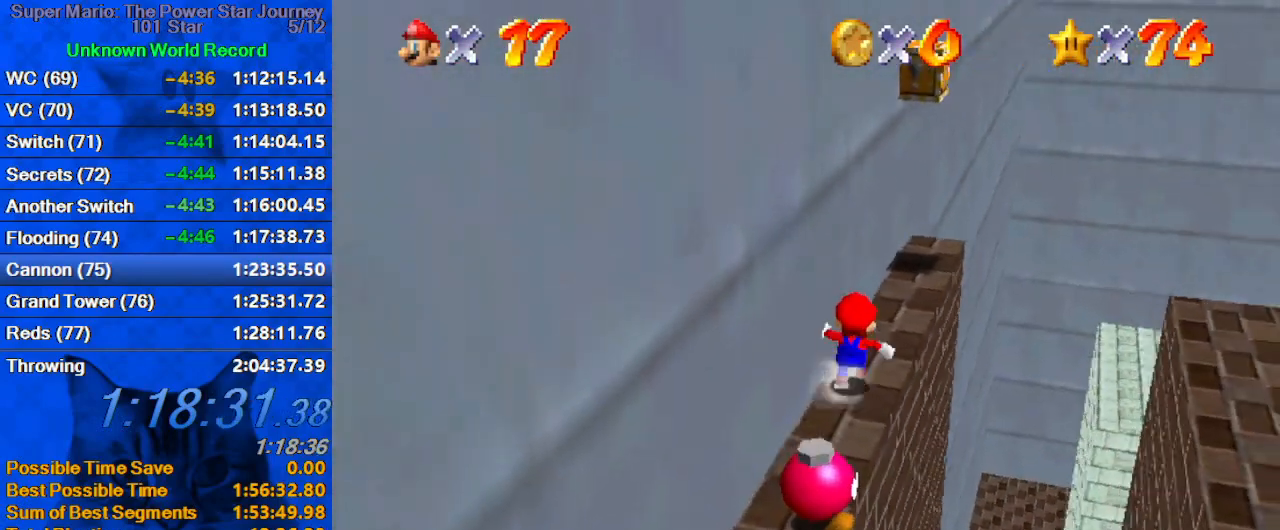
{"keys": ["up"], "events": []}
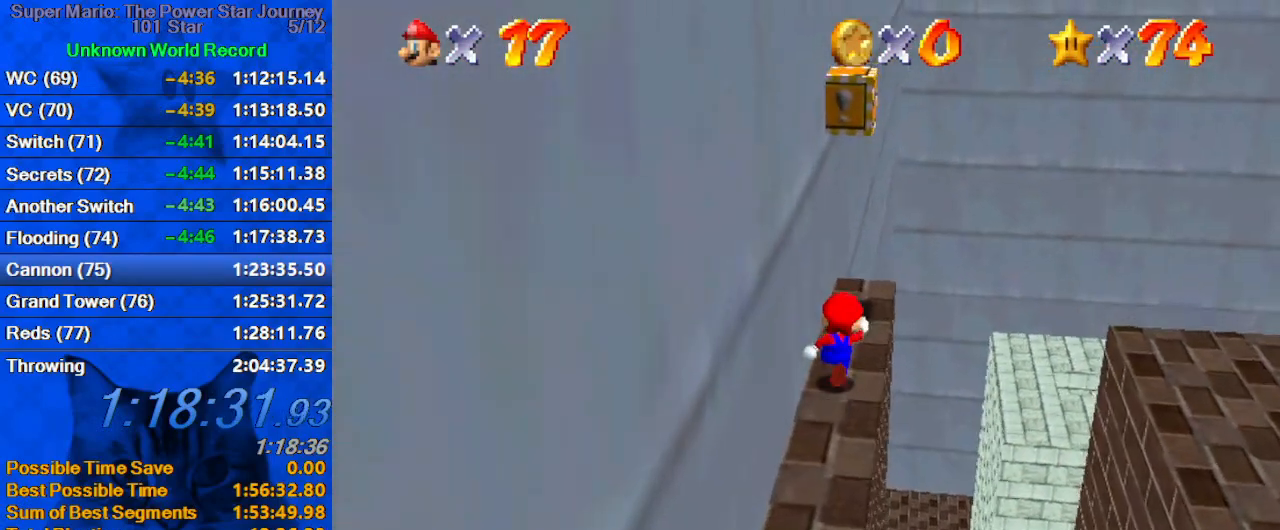
{"keys": ["up"], "events": [[34, "right", "down"], [100, "y", "down"], [167, "shift", "down"], [300, "y", "up"], [334, "shift", "up"], [500, "right", "up"]]}
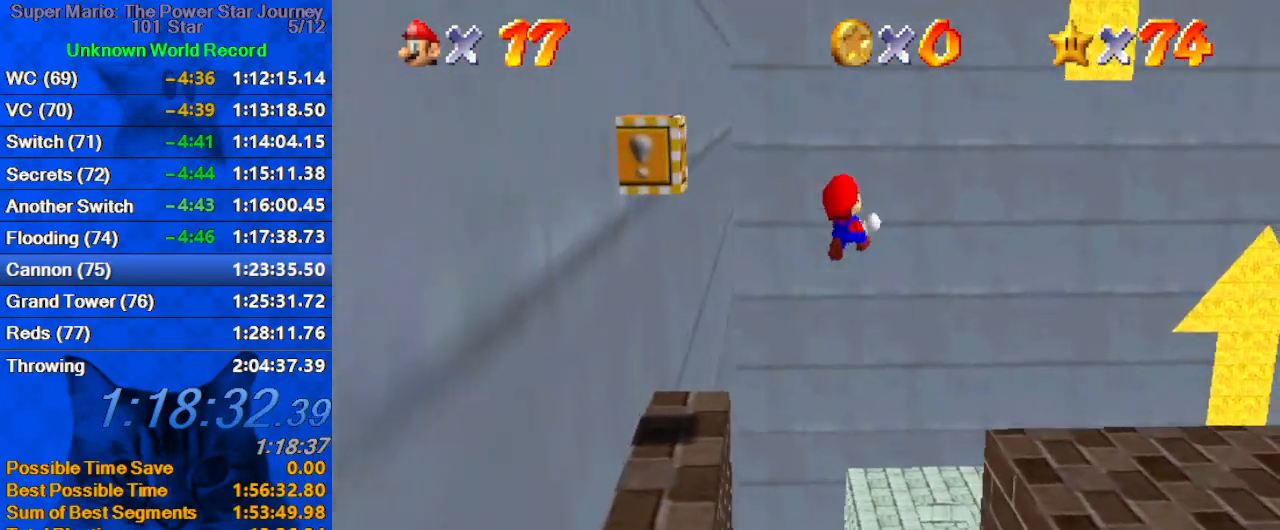
{"keys": ["up"], "events": []}
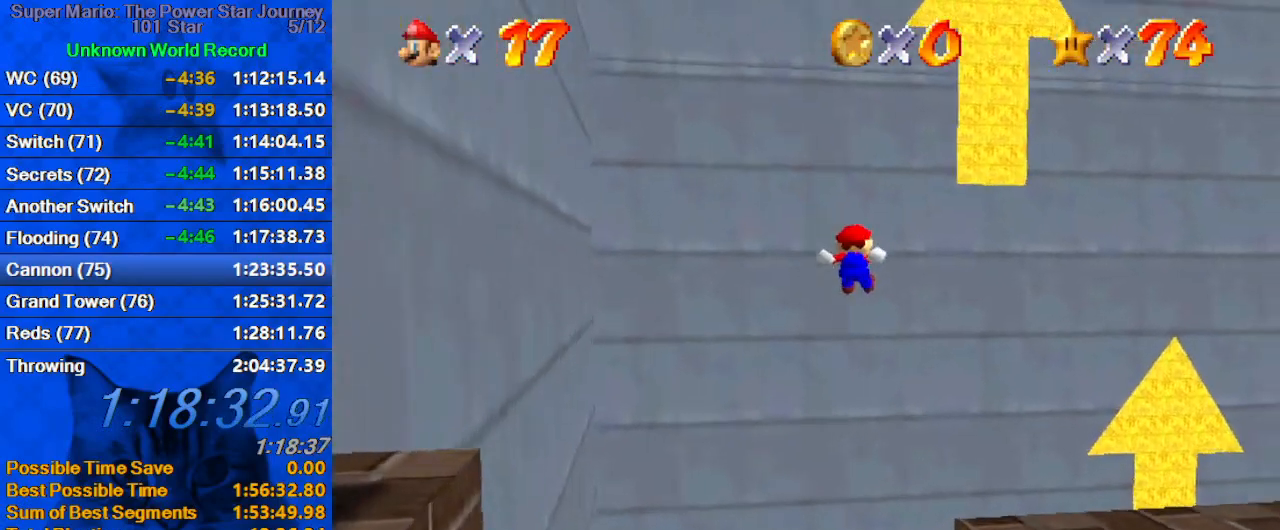
{"keys": ["left"], "events": [[200, "right", "down"], [267, "up", "up"], [334, "right", "up"], [434, "left", "down"]]}
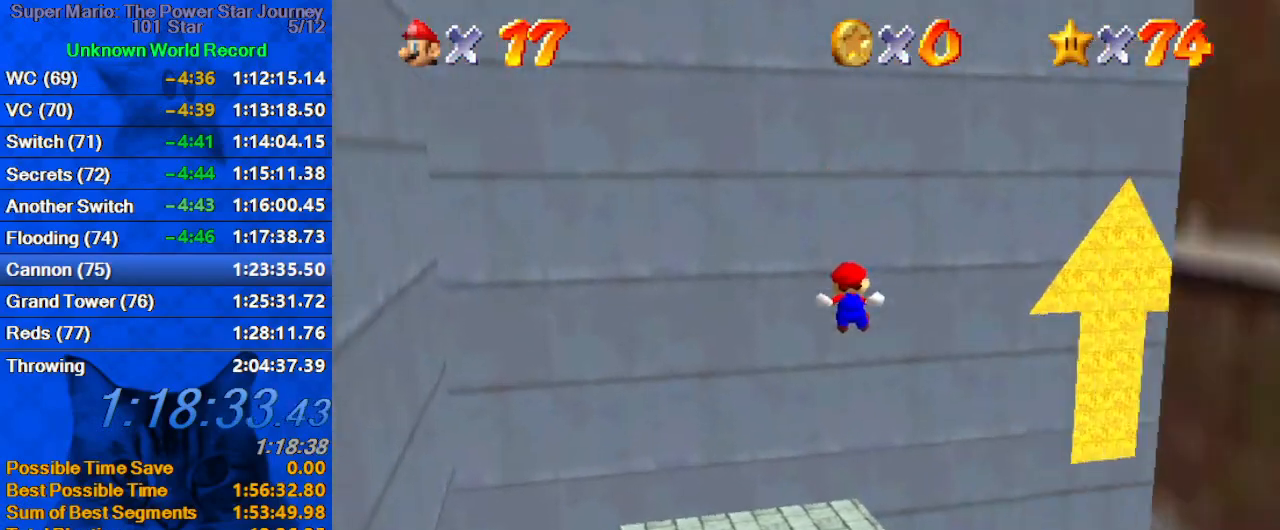
{"keys": [], "events": [[300, "w", "down"], [434, "w", "up"], [467, "left", "up"]]}
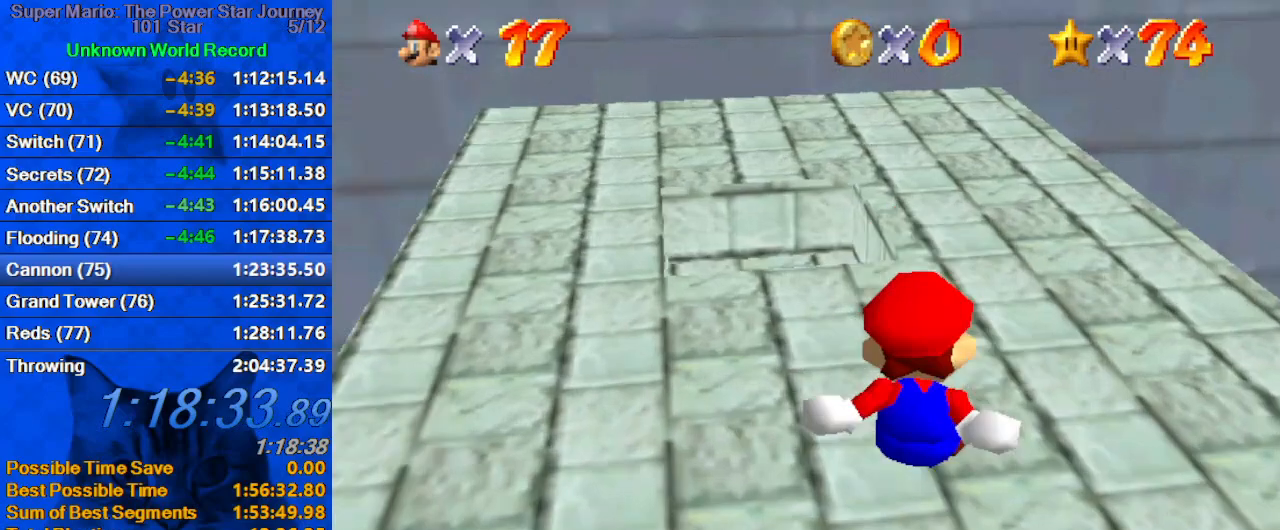
{"keys": ["left", "up"], "events": [[134, "left", "down"], [200, "up", "down"]]}
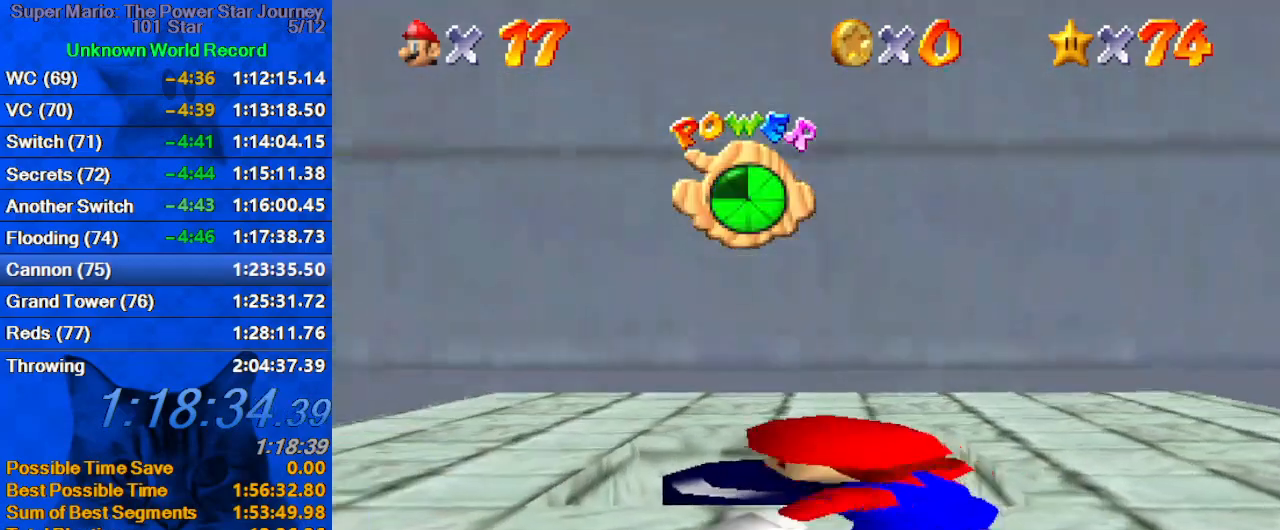
{"keys": [], "events": [[100, "left", "up"], [367, "up", "up"]]}
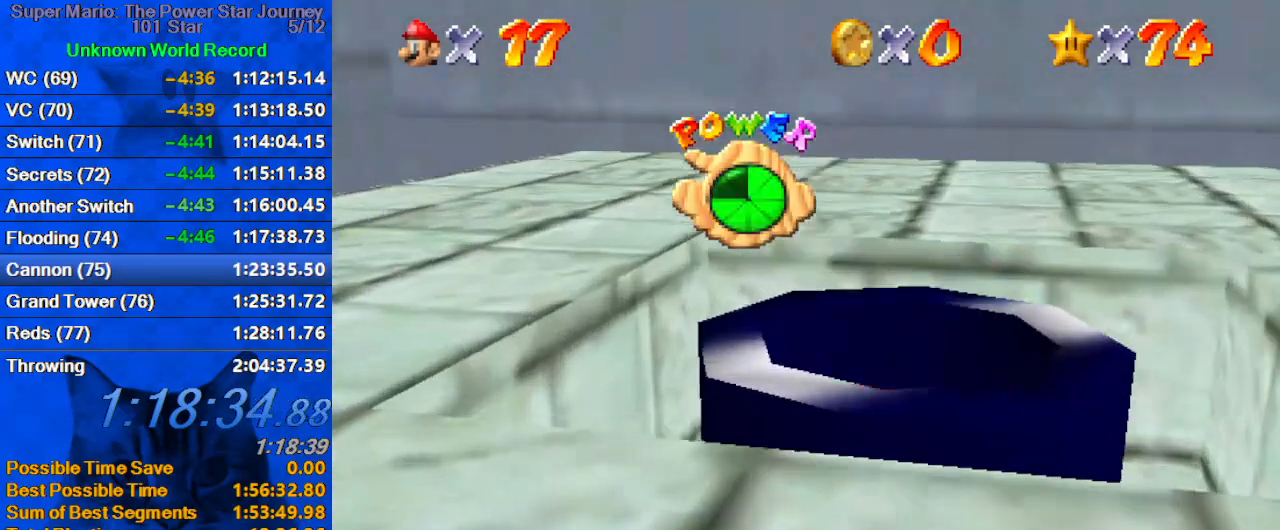
{"keys": [], "events": [[100, "y", "down"], [234, "y", "up"]]}
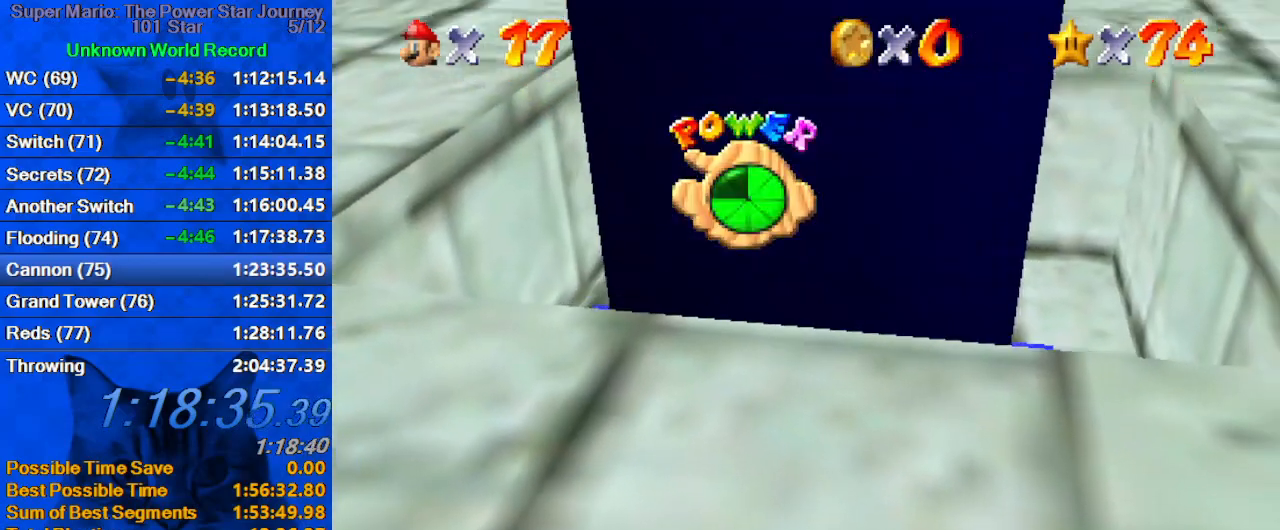
{"keys": [], "events": []}
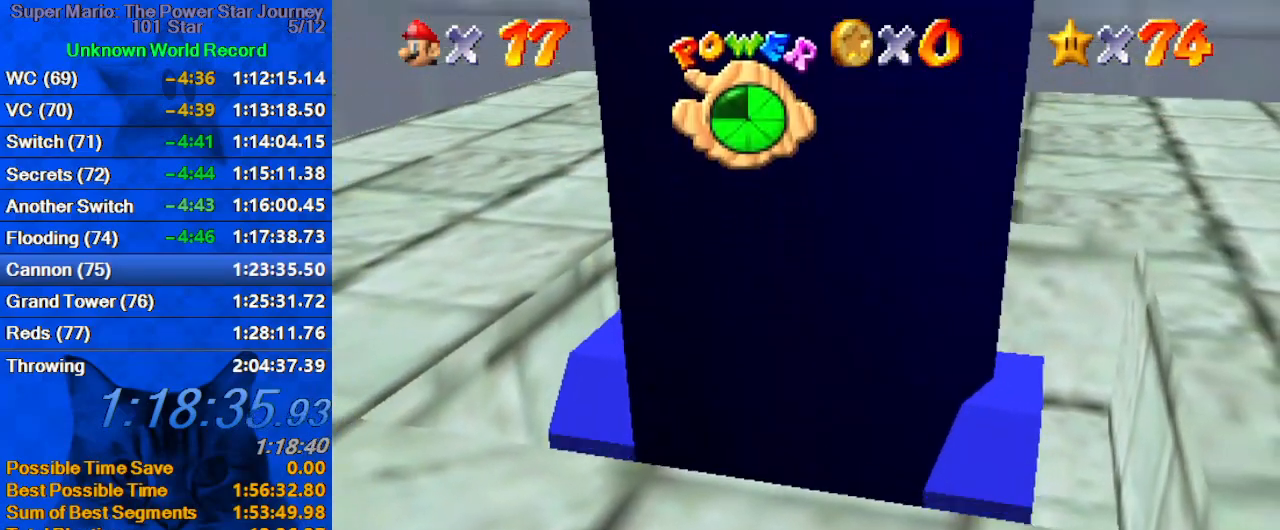
{"keys": [], "events": []}
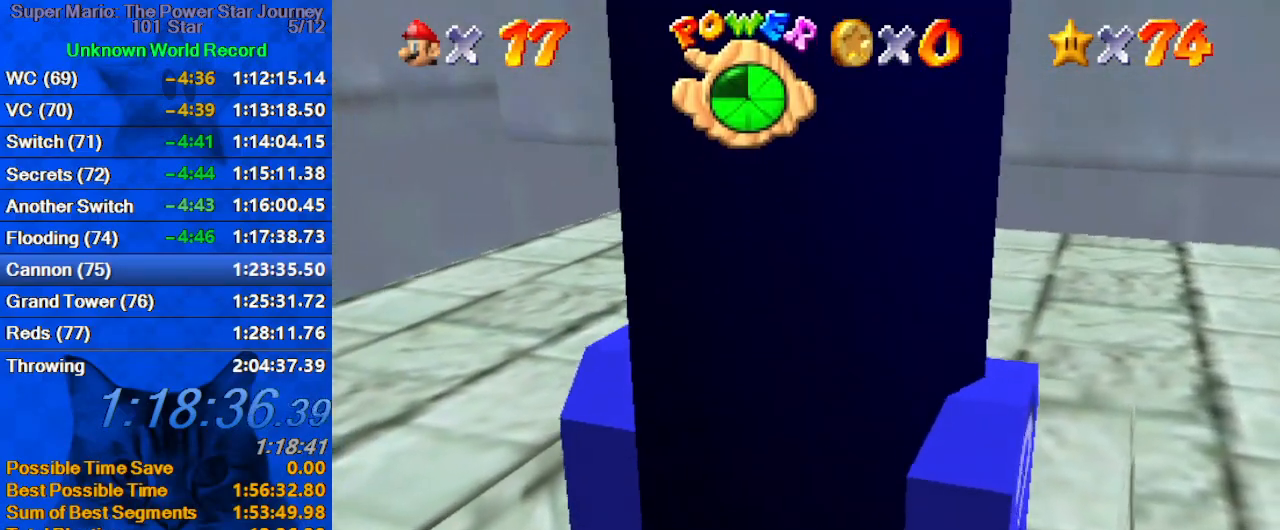
{"keys": [], "events": []}
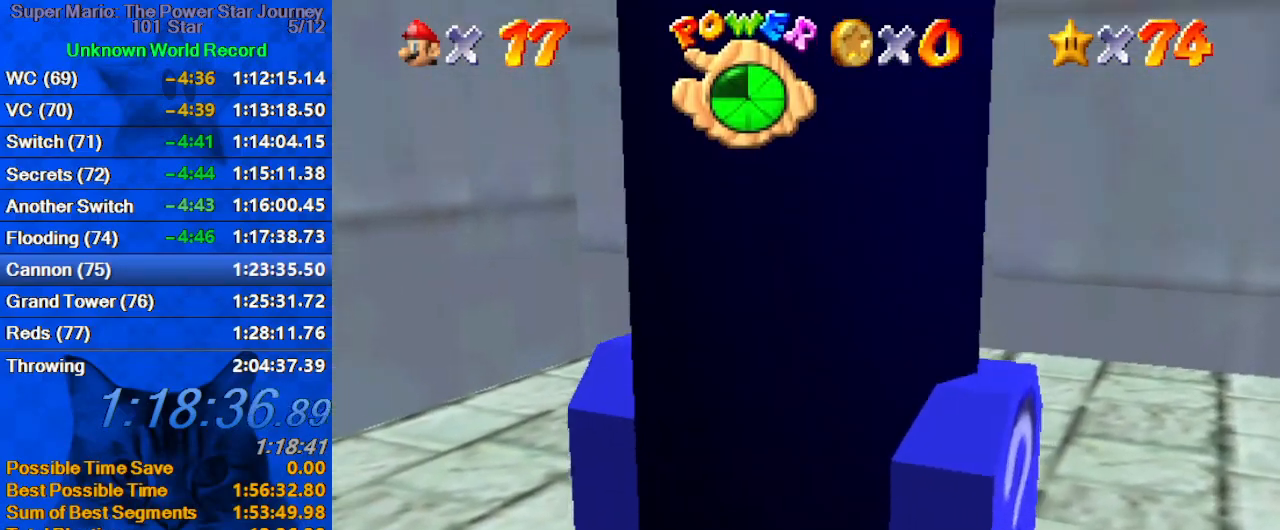
{"keys": [], "events": []}
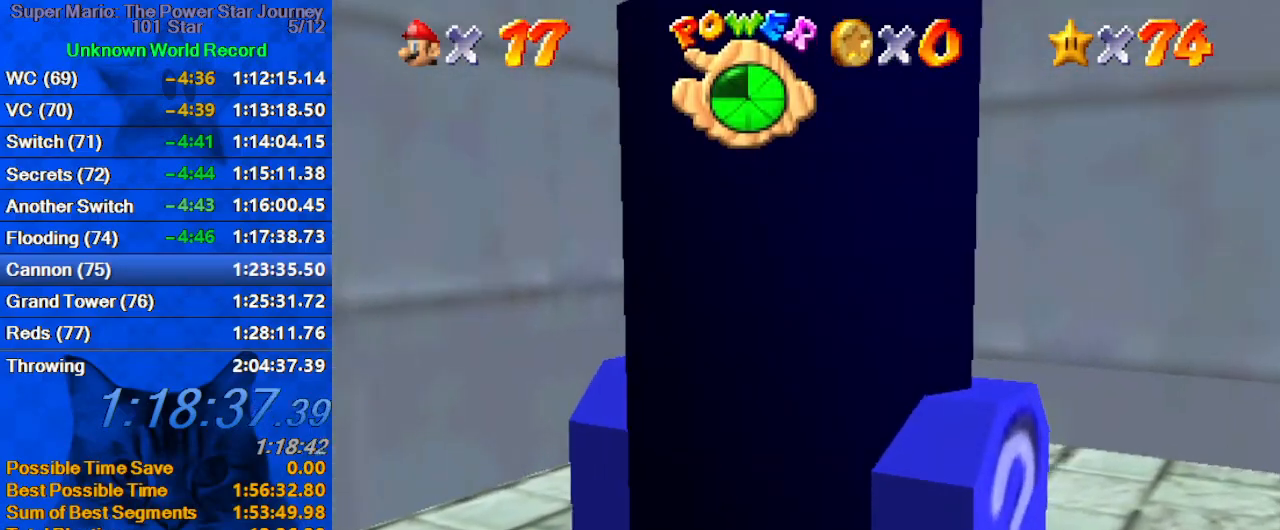
{"keys": [], "events": []}
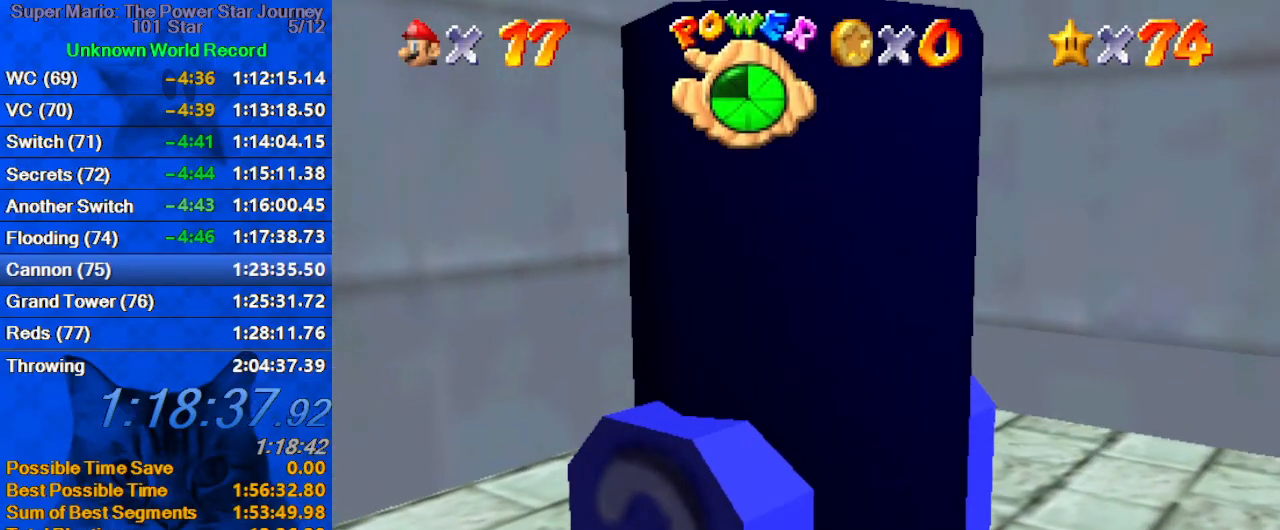
{"keys": [], "events": []}
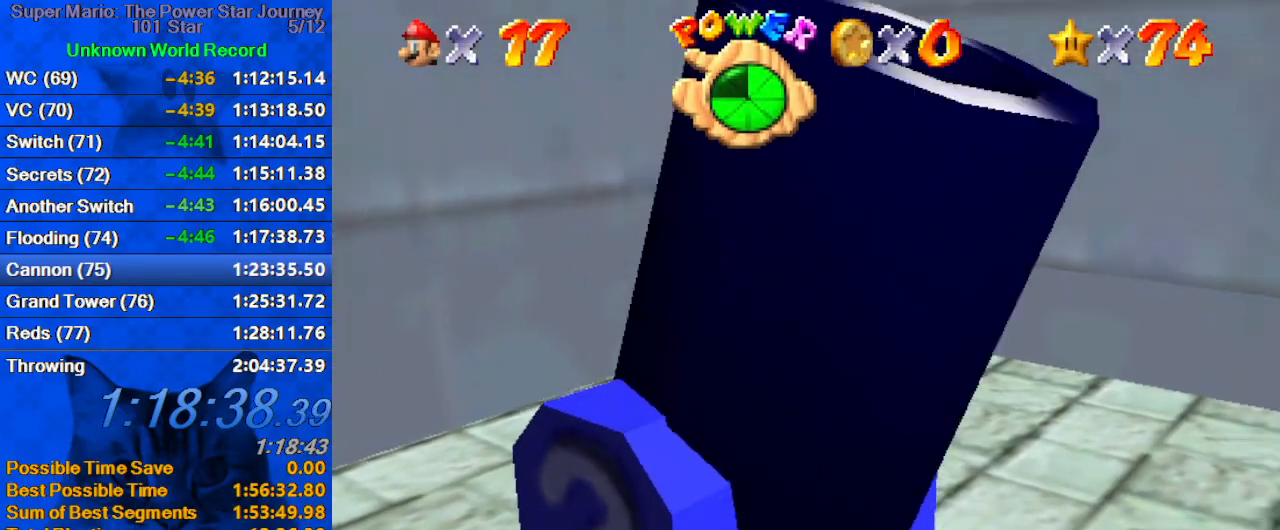
{"keys": [], "events": []}
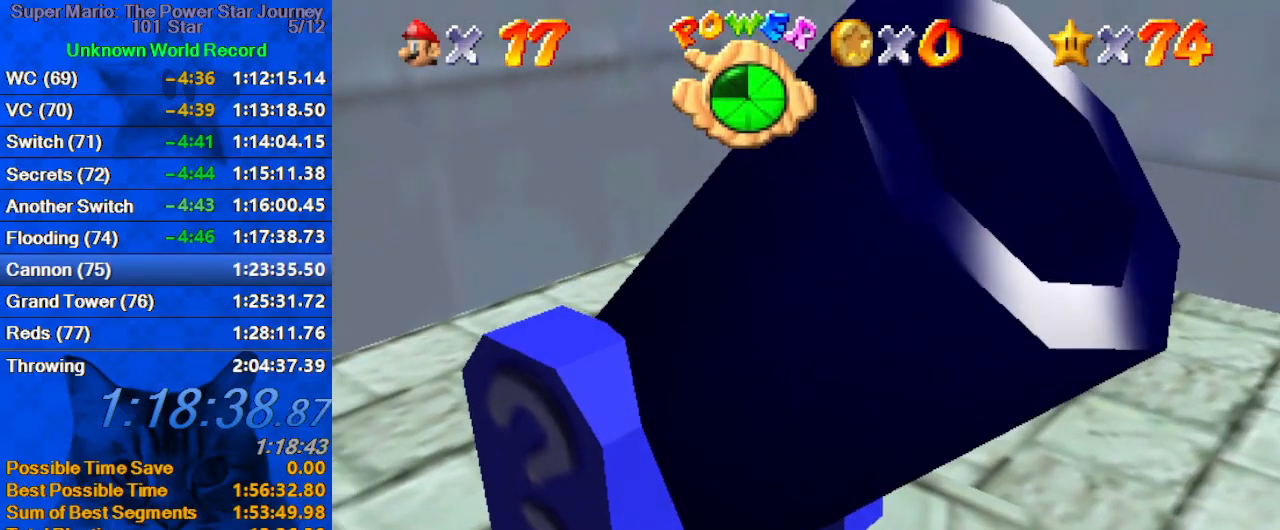
{"keys": [], "events": [[167, "right", "down"], [267, "right", "up"], [367, "right", "down"], [467, "right", "up"]]}
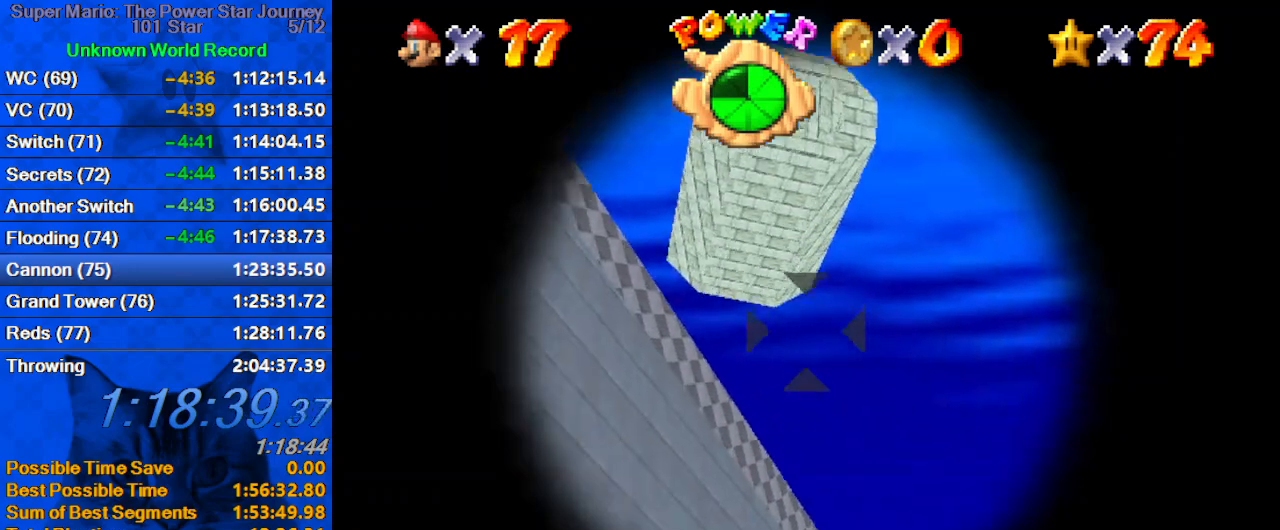
{"keys": [], "events": [[34, "right", "down"], [100, "right", "up"], [234, "down", "down"], [467, "down", "up"]]}
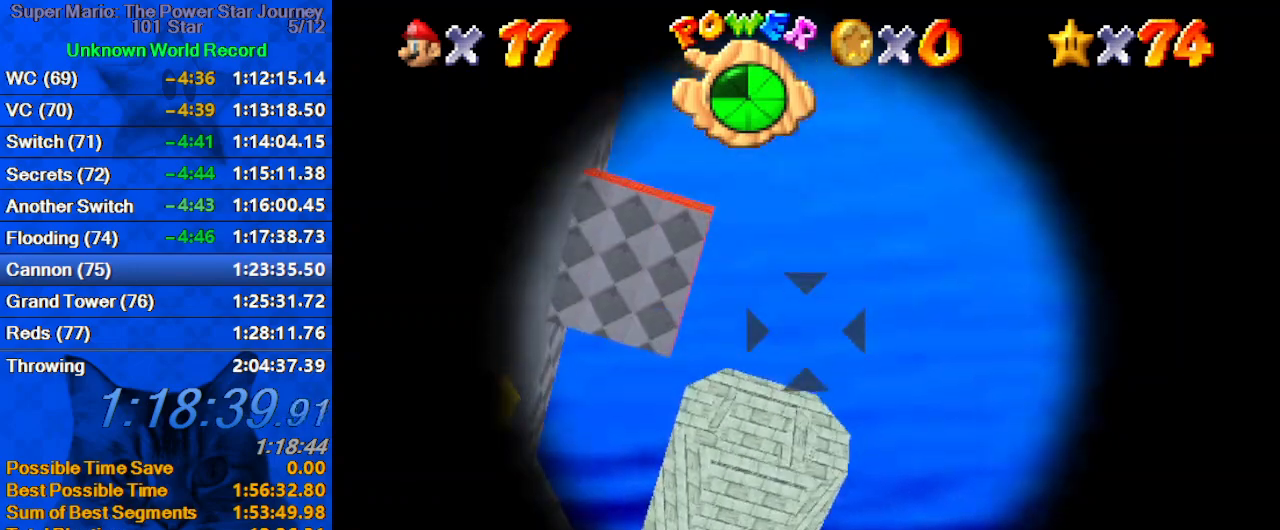
{"keys": [], "events": [[100, "left", "down"], [167, "left", "up"]]}
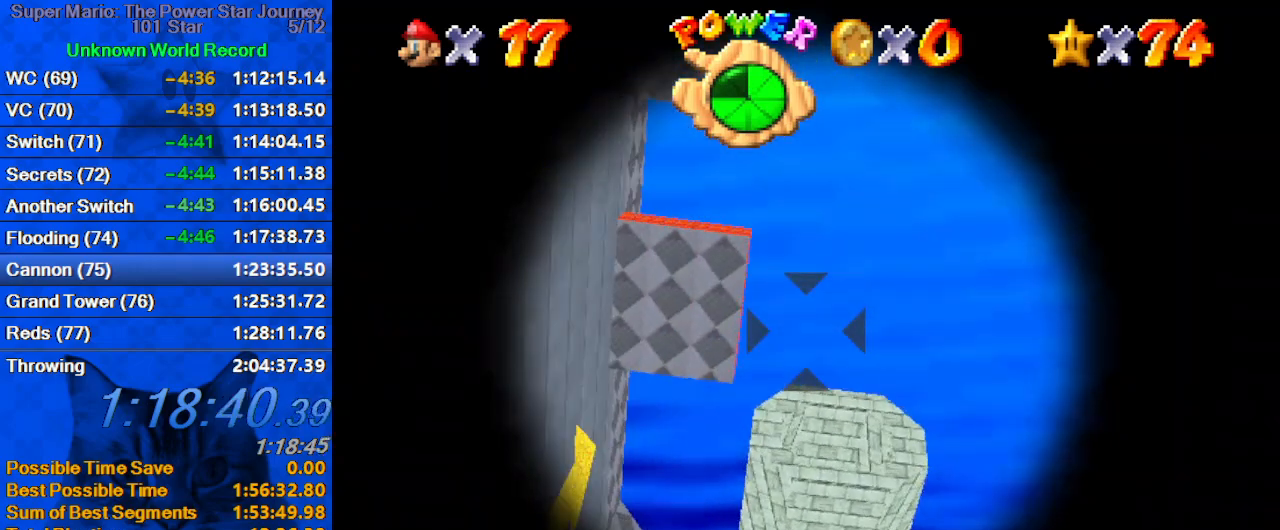
{"keys": [], "events": [[267, "shift", "down"], [400, "shift", "up"]]}
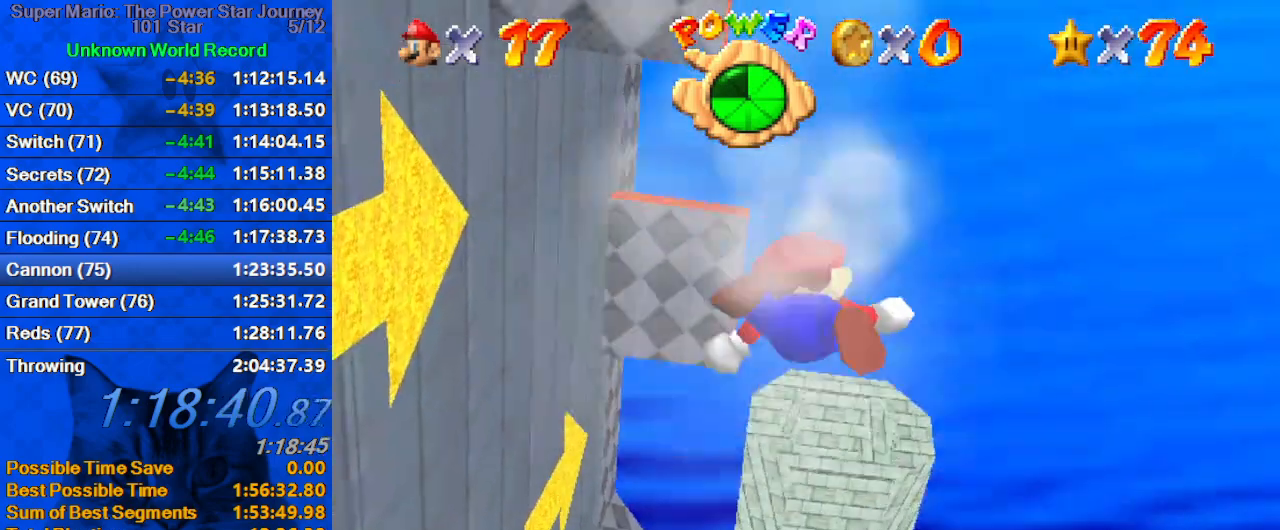
{"keys": ["right"], "events": [[100, "right", "down"]]}
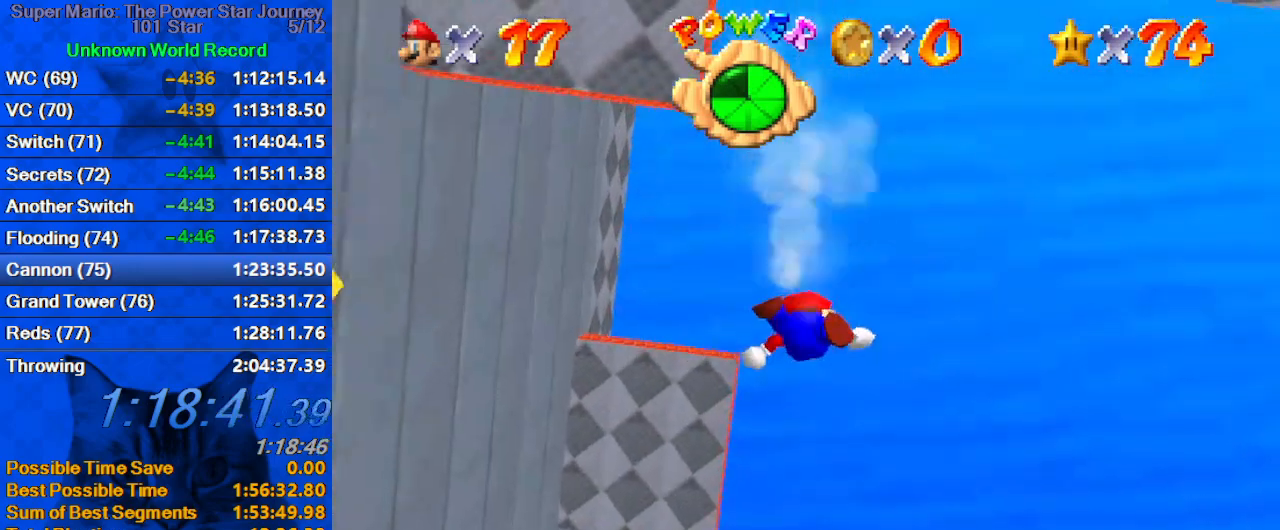
{"keys": ["right"], "events": []}
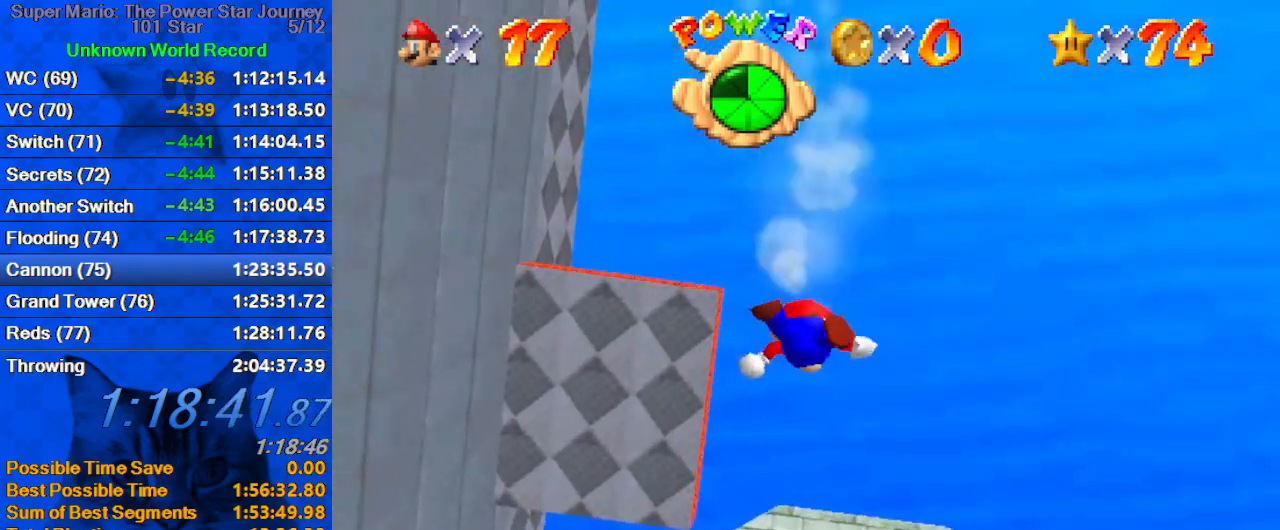
{"keys": ["right", "w"], "events": [[334, "w", "down"]]}
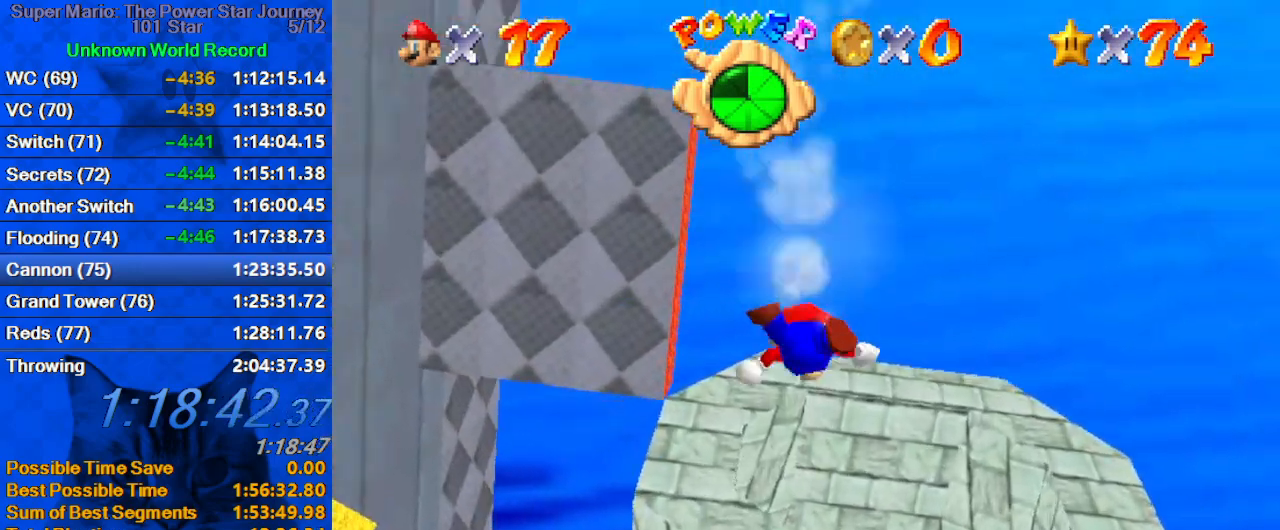
{"keys": ["right"], "events": [[300, "w", "up"]]}
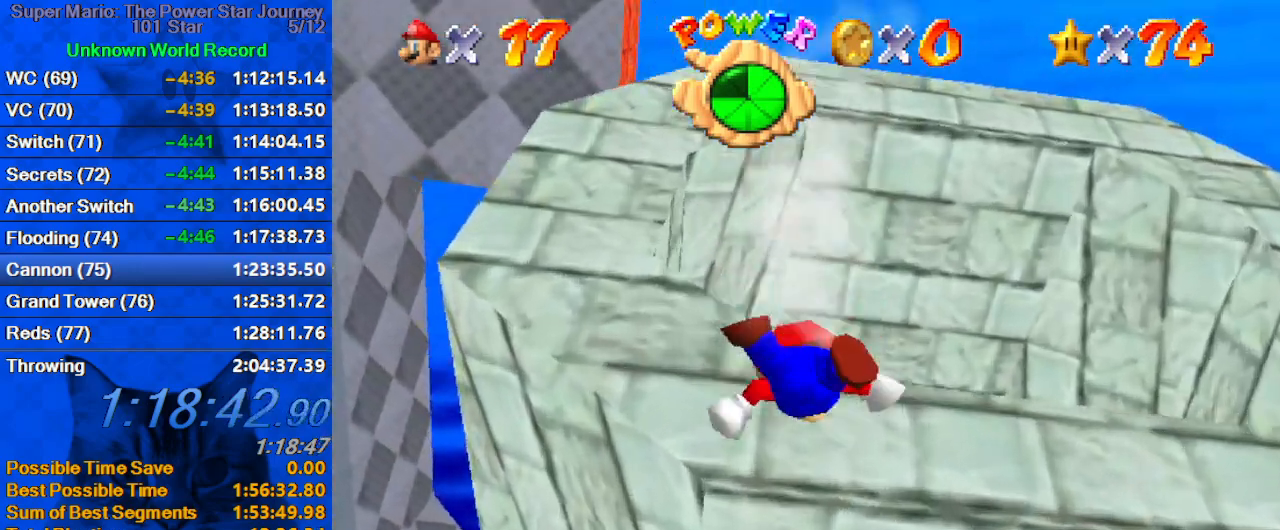
{"keys": ["shift", "up"], "events": [[100, "shift", "down"], [200, "up", "down"], [234, "shift", "up"], [267, "shift", "down"], [367, "shift", "up"], [467, "right", "up"], [467, "shift", "down"]]}
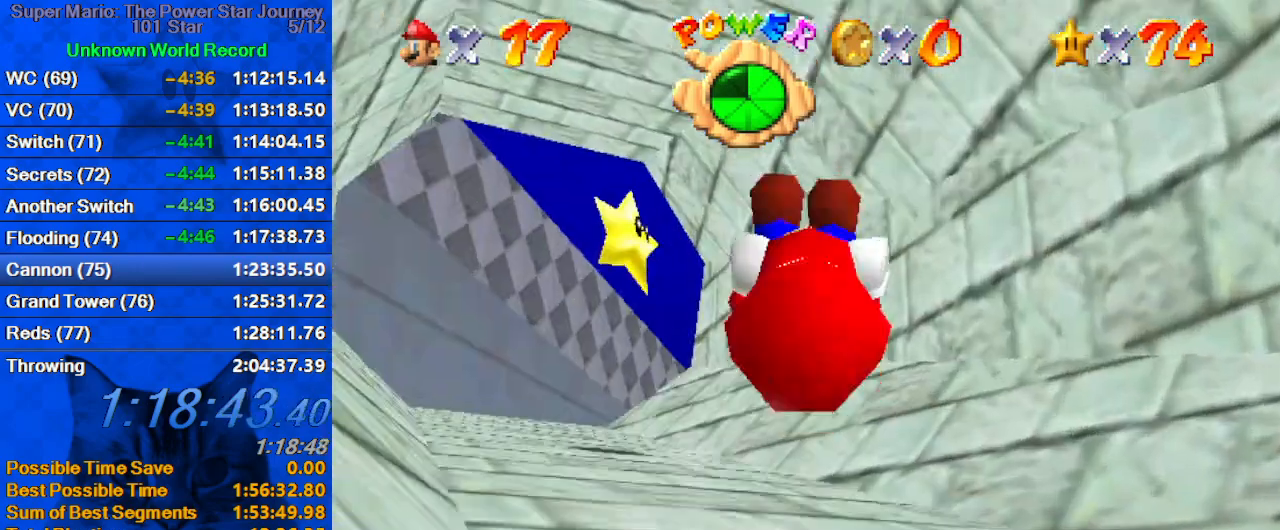
{"keys": ["up"], "events": [[100, "left", "down"], [100, "shift", "up"], [167, "up", "up"], [300, "up", "down"], [434, "left", "up"]]}
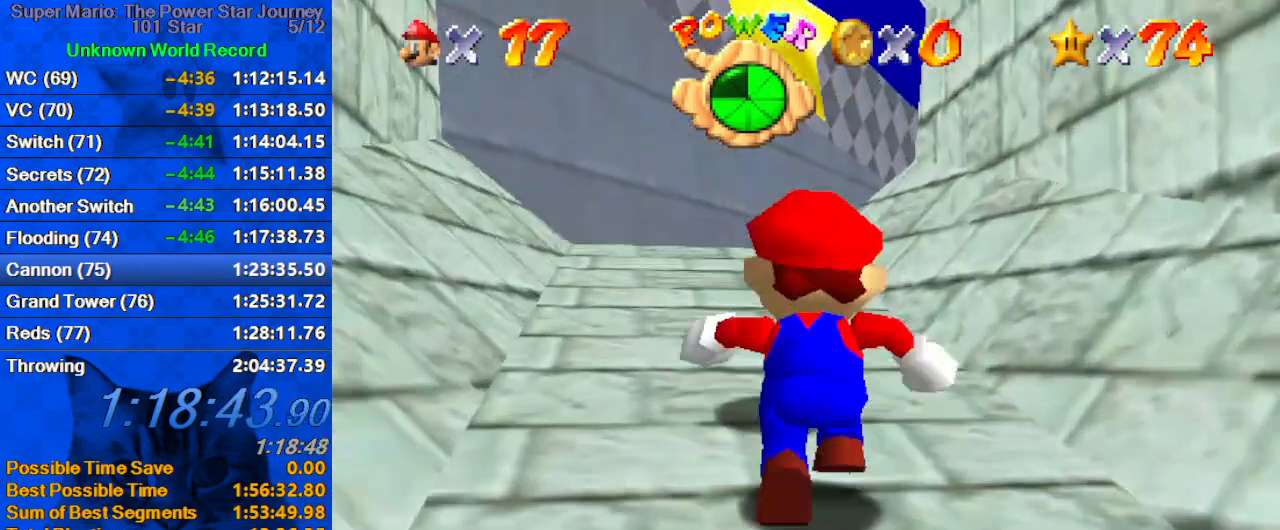
{"keys": [], "events": [[167, "shift", "down"], [167, "up", "up"], [200, "y", "down"], [300, "shift", "up"], [400, "y", "up"]]}
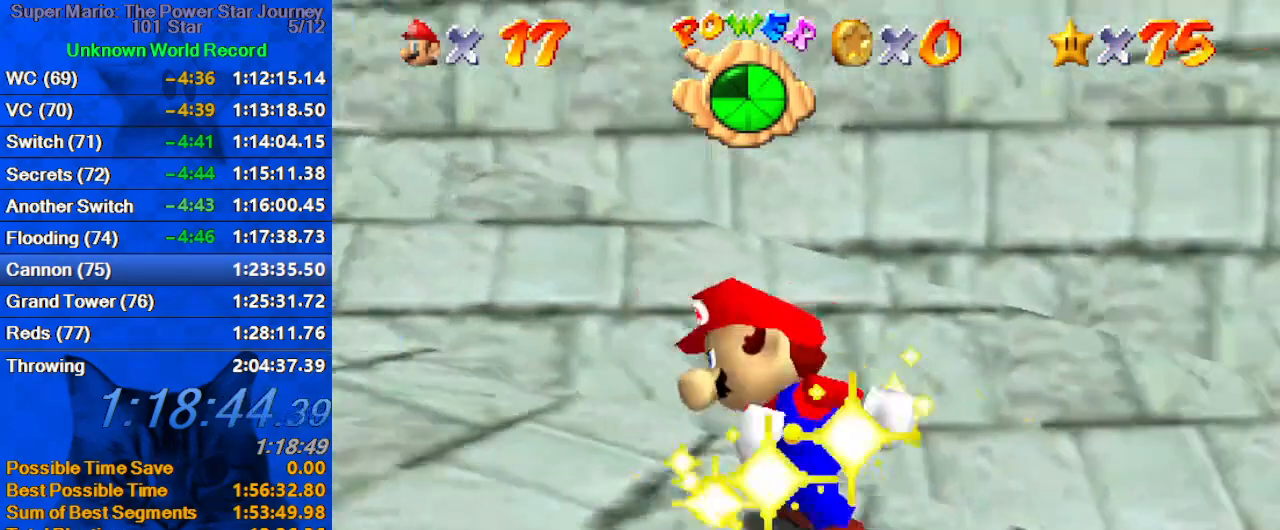
{"keys": [], "events": []}